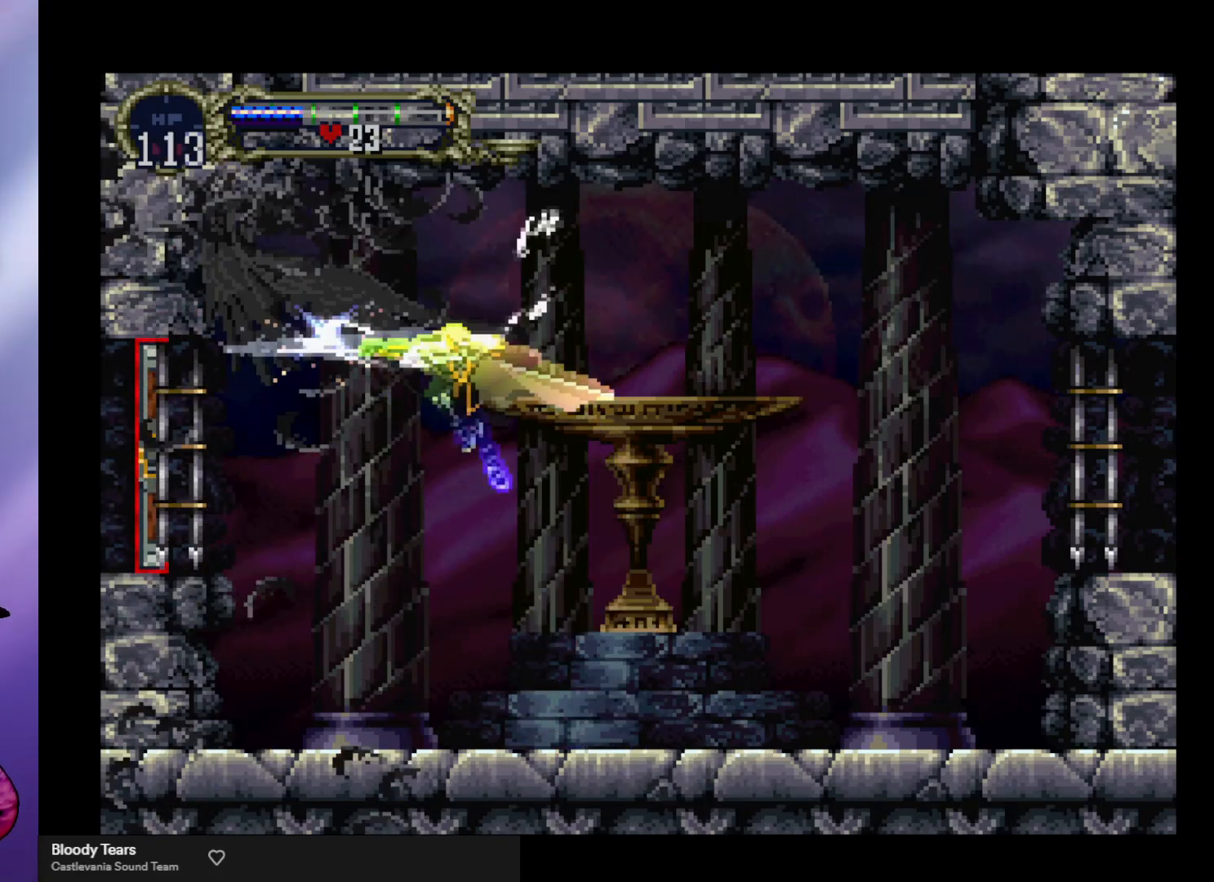
Gameplay with a controller (arcade stick); each line is a JSON object with the inputs held at the frame after it. "events" lists button and stick changes between this image and that frame as [ms after this image, input, new state], when the widget could be followed in between. Not read: L3 R3.
{"buttons": [], "left_stick": "right", "events": [[433, "left_stick", "right"]]}
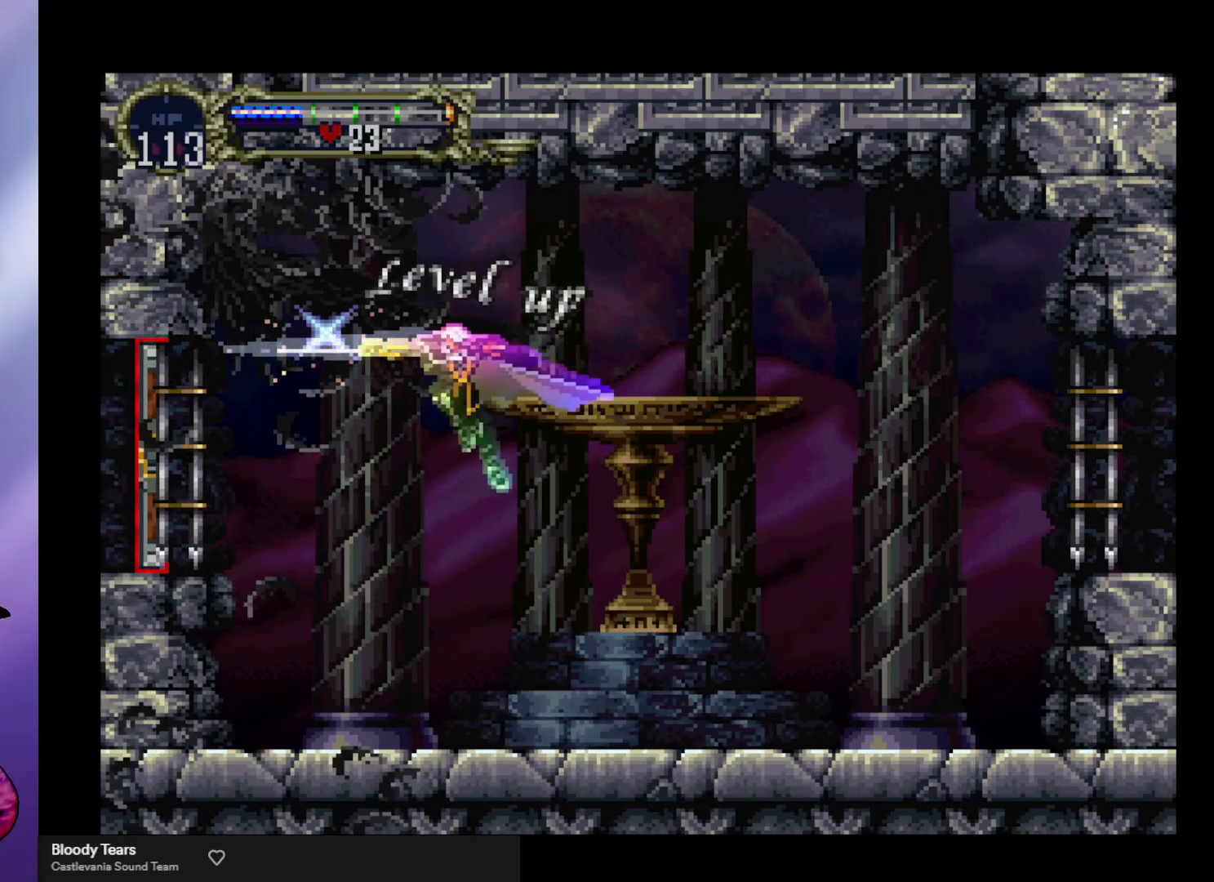
{"buttons": [], "left_stick": "right", "events": []}
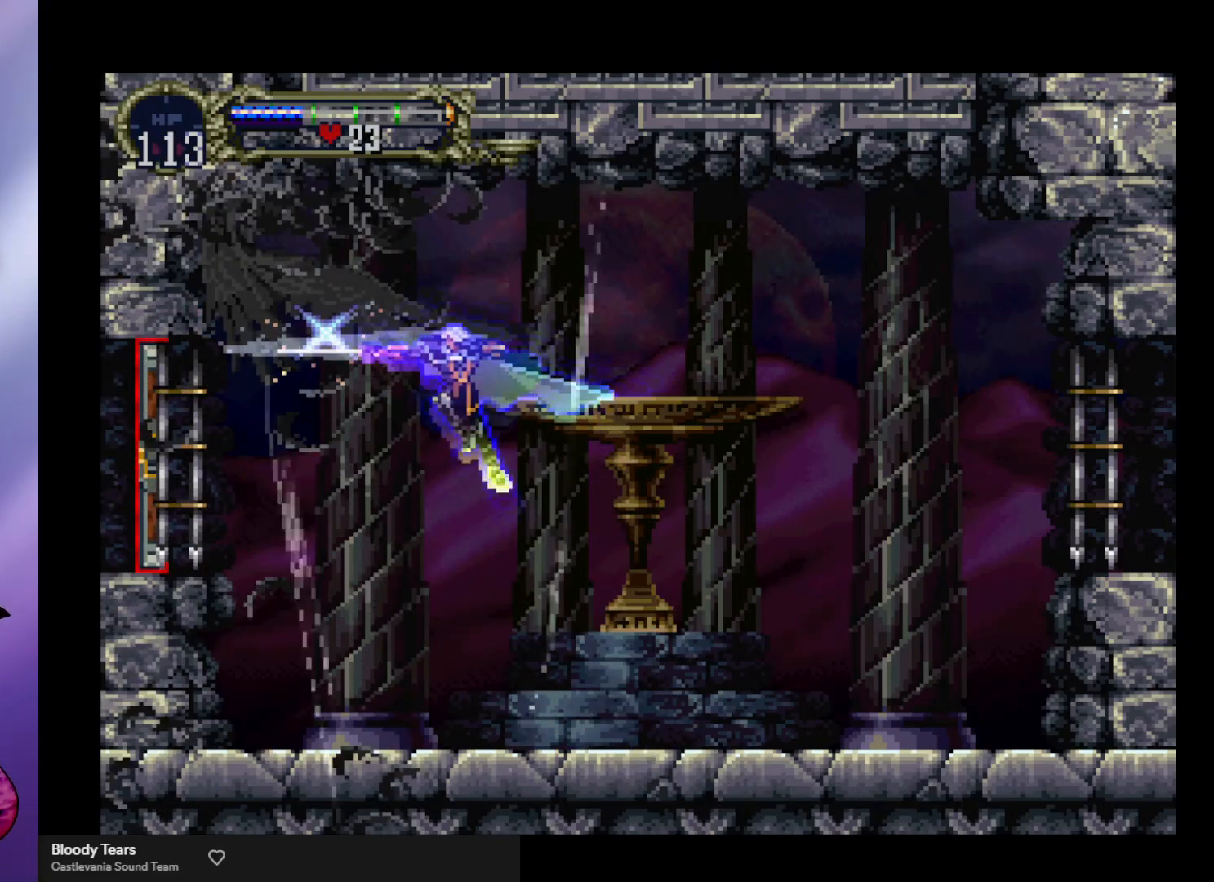
{"buttons": [], "left_stick": "center", "events": [[500, "left_stick", "center"]]}
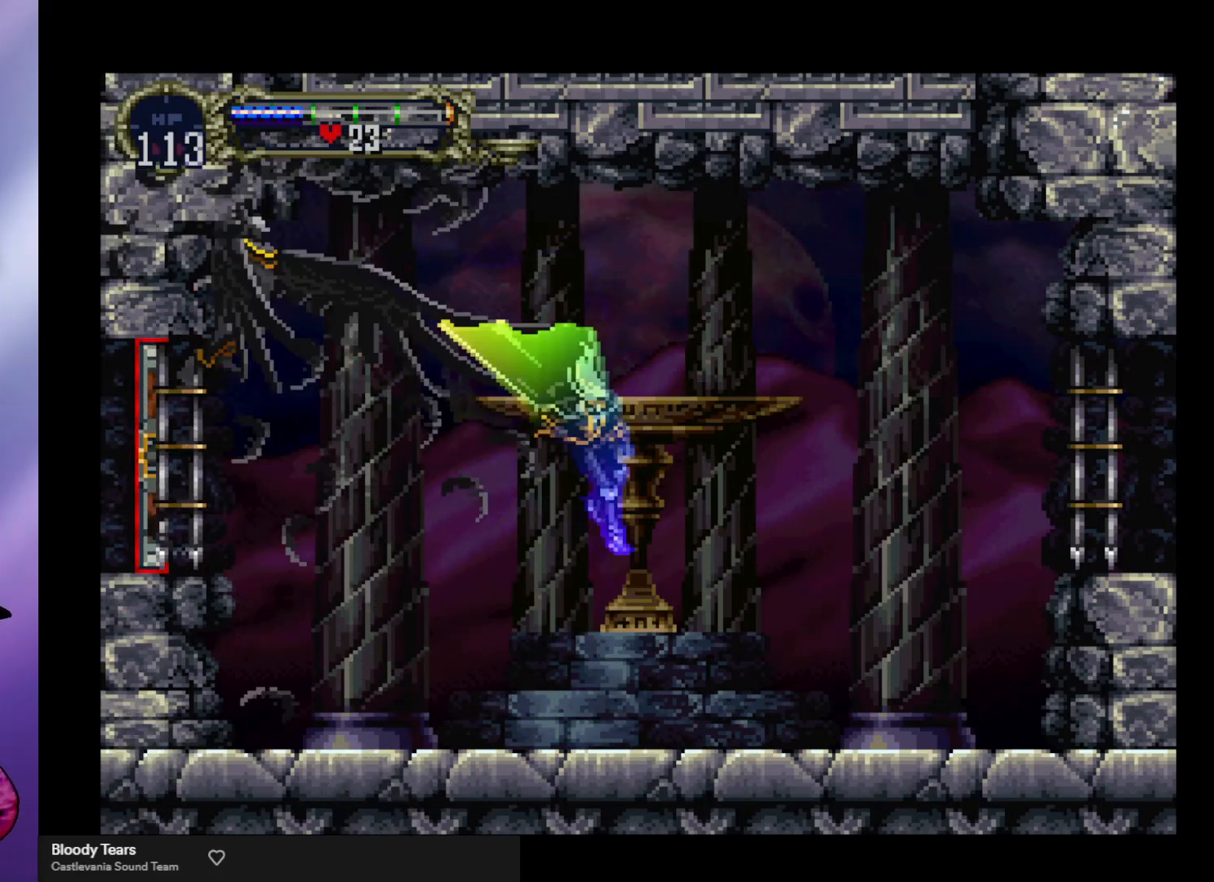
{"buttons": [], "left_stick": "center", "events": []}
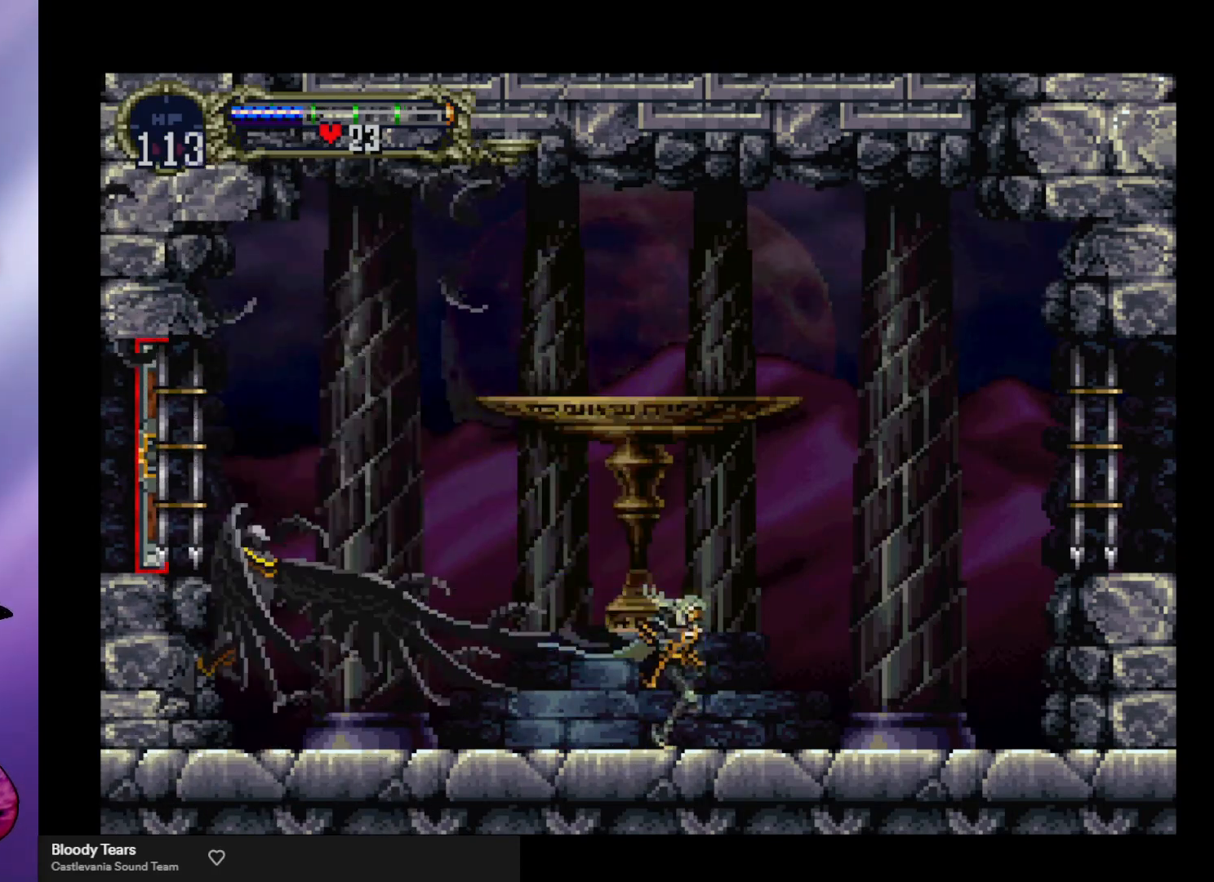
{"buttons": [], "left_stick": "center", "events": []}
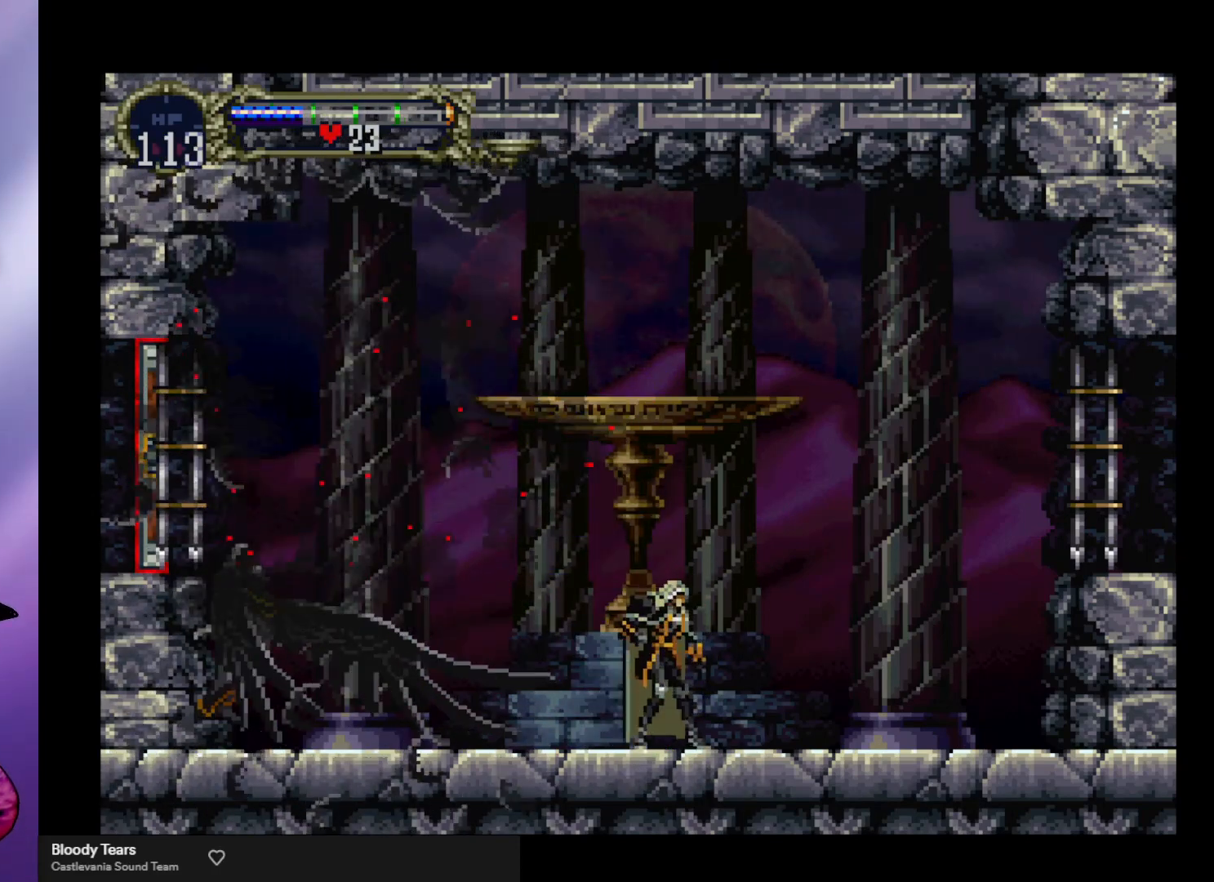
{"buttons": [], "left_stick": "center", "events": []}
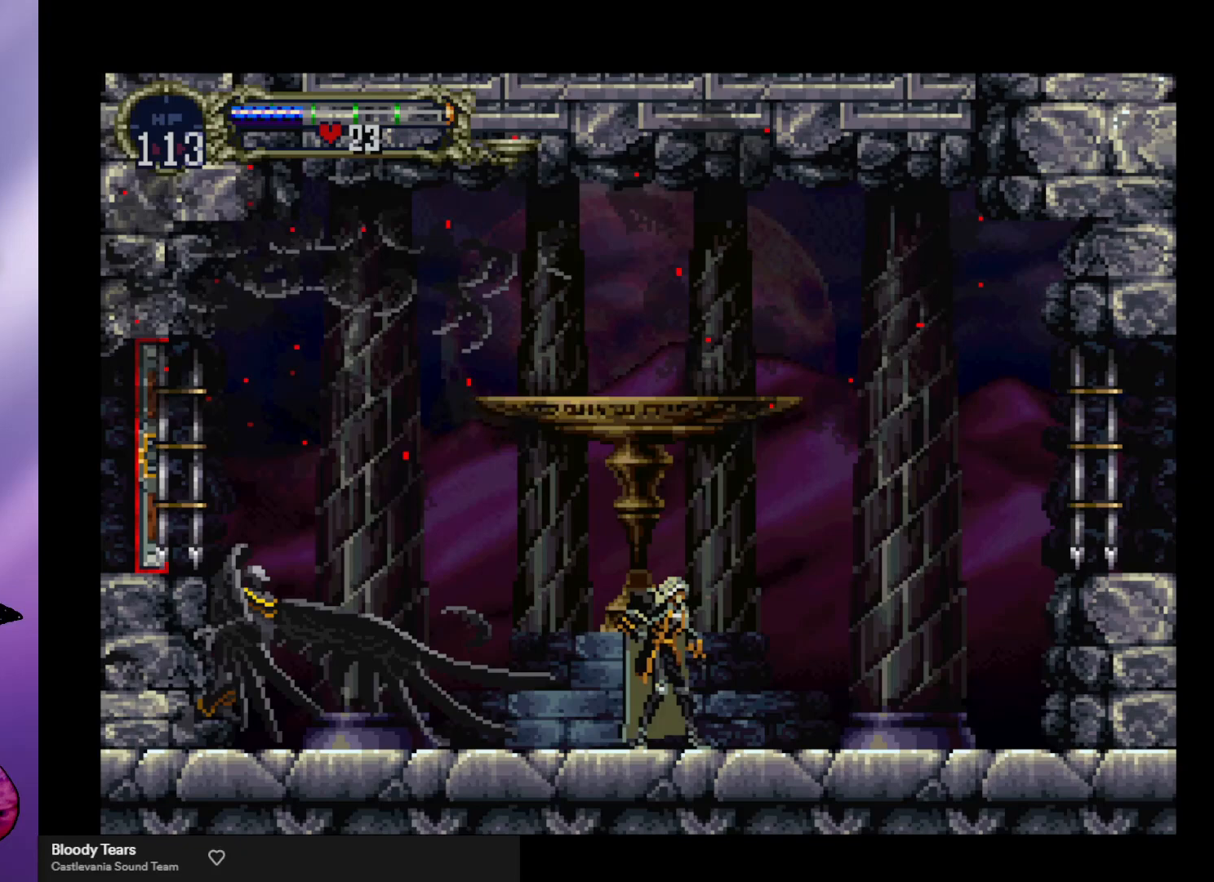
{"buttons": ["B"], "left_stick": "center", "events": [[367, "Y", "down"], [433, "B", "down"], [467, "Y", "up"]]}
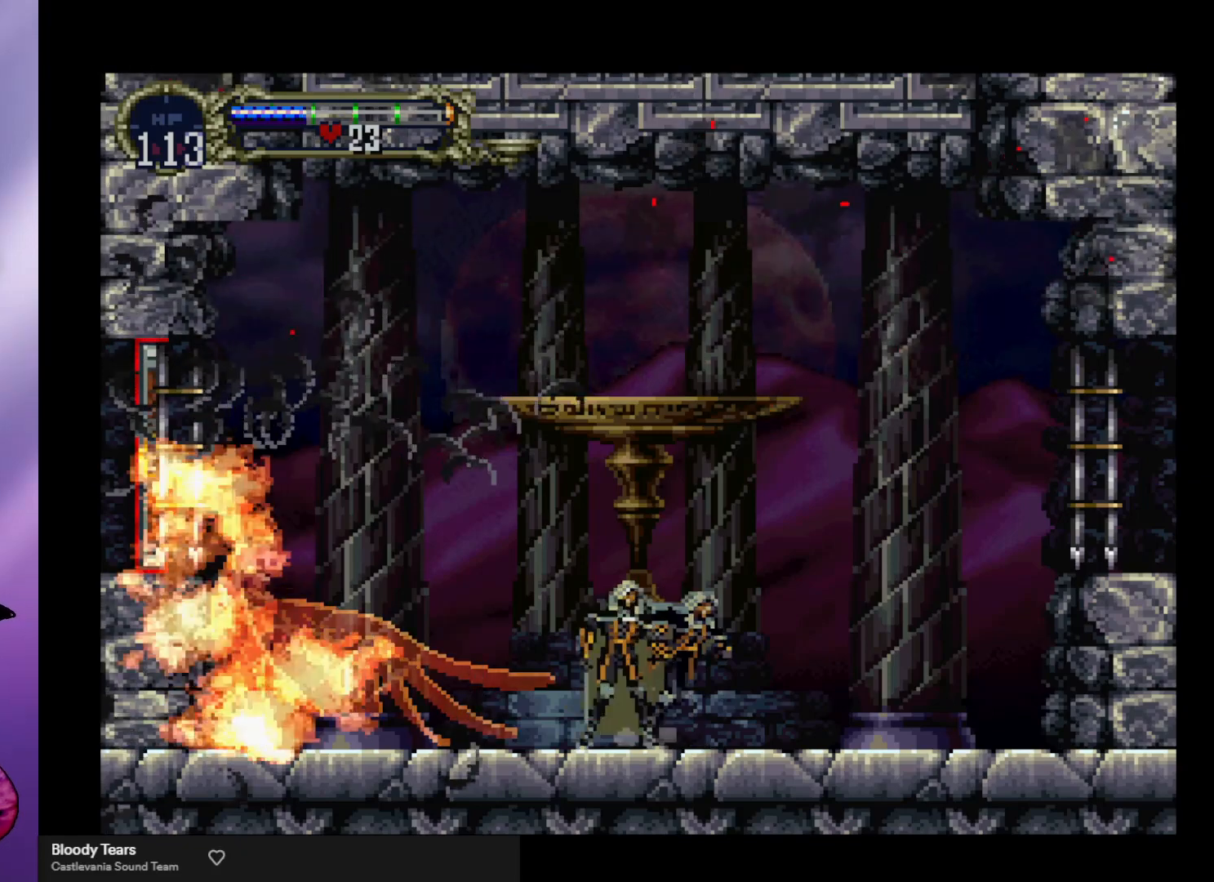
{"buttons": [], "left_stick": "center", "events": [[67, "Y", "down"], [133, "Y", "up"], [167, "B", "up"], [233, "B", "down"], [233, "Y", "down"], [300, "Y", "up"], [333, "B", "up"], [400, "B", "down"], [400, "Y", "down"], [433, "Y", "up"], [500, "B", "up"]]}
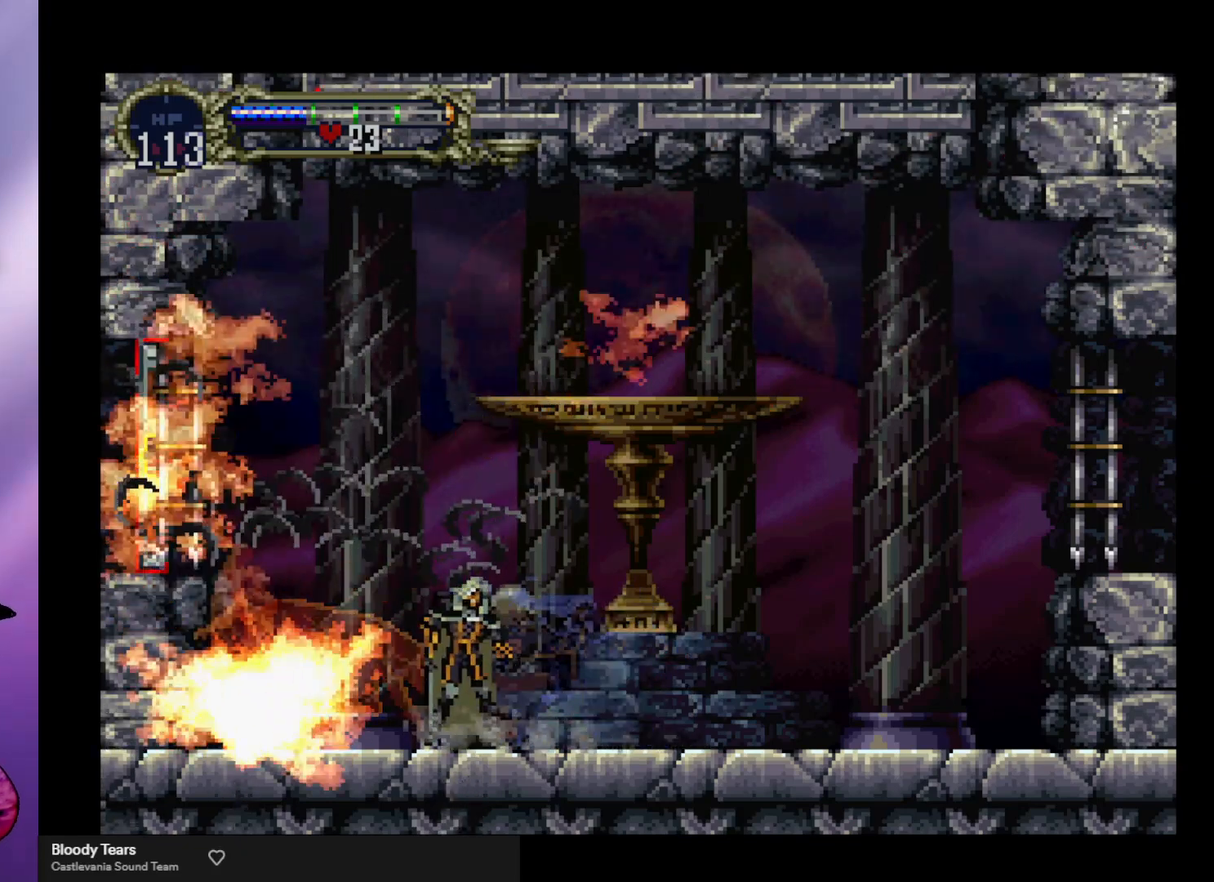
{"buttons": ["B", "Y"], "left_stick": "center", "events": [[67, "B", "down"], [67, "Y", "down"], [100, "Y", "up"], [133, "B", "up"], [167, "B", "down"], [200, "Y", "down"], [267, "Y", "up"], [333, "Y", "down"], [400, "Y", "up"], [433, "B", "up"], [467, "B", "down"], [500, "Y", "down"]]}
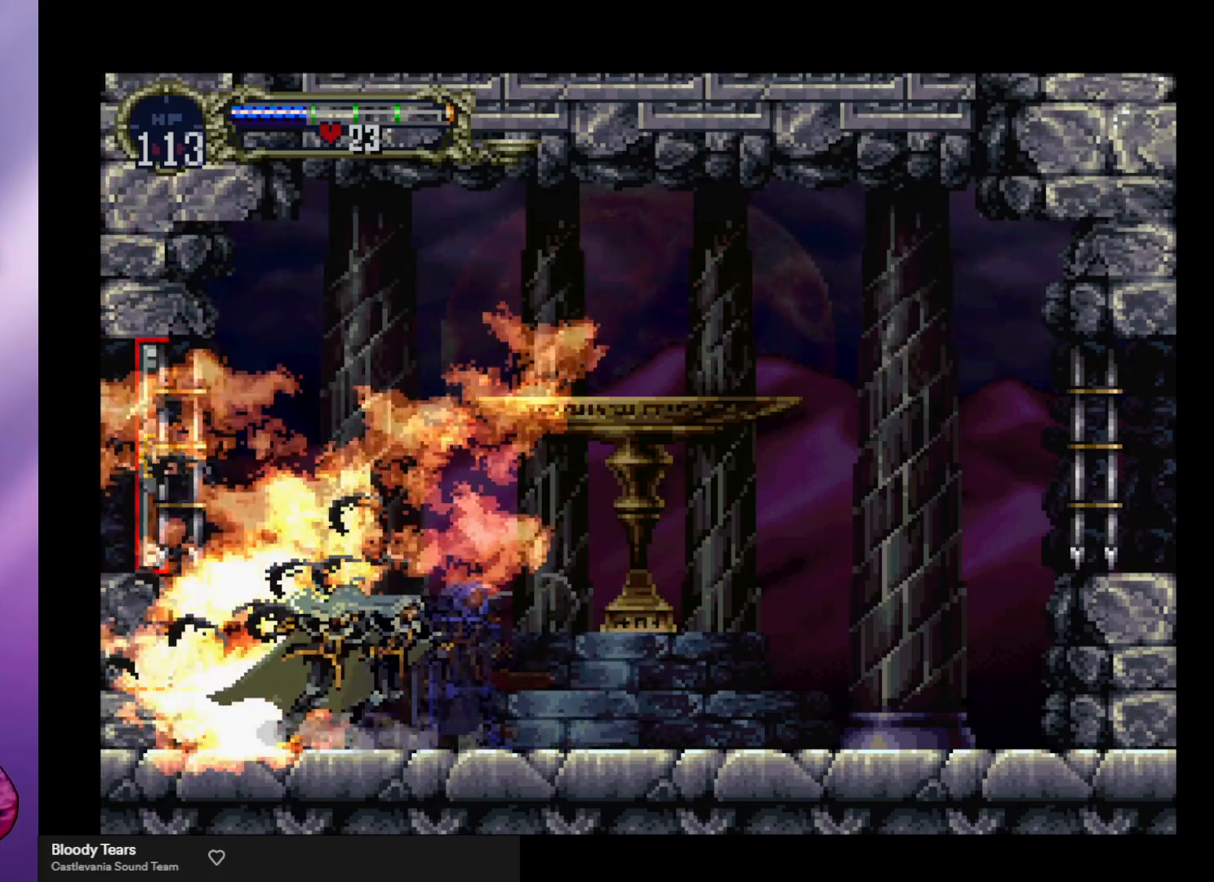
{"buttons": [], "left_stick": "center", "events": [[67, "Y", "up"], [100, "B", "up"], [167, "B", "down"], [167, "Y", "down"], [233, "Y", "up"], [300, "B", "up"], [333, "B", "down"], [333, "Y", "down"], [400, "Y", "up"], [433, "B", "up"]]}
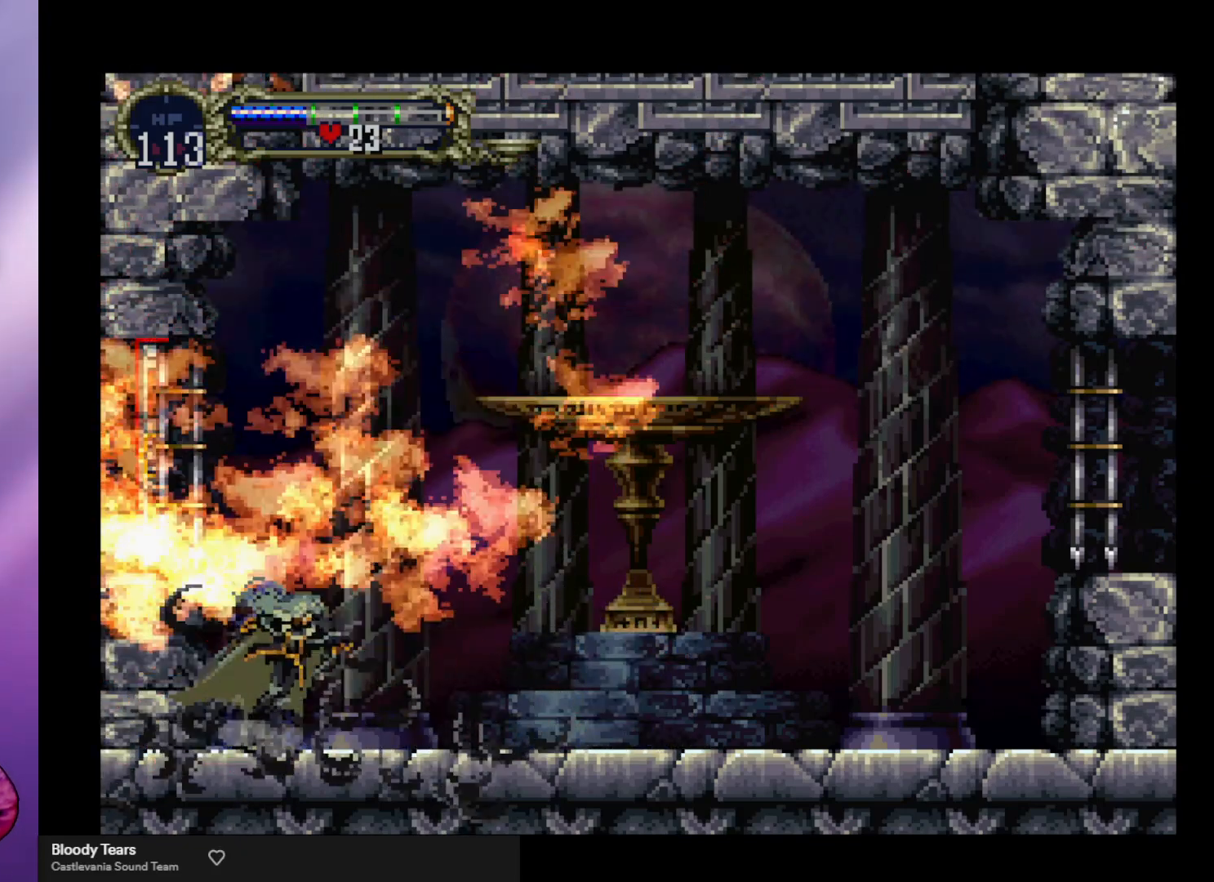
{"buttons": [], "left_stick": "center", "events": []}
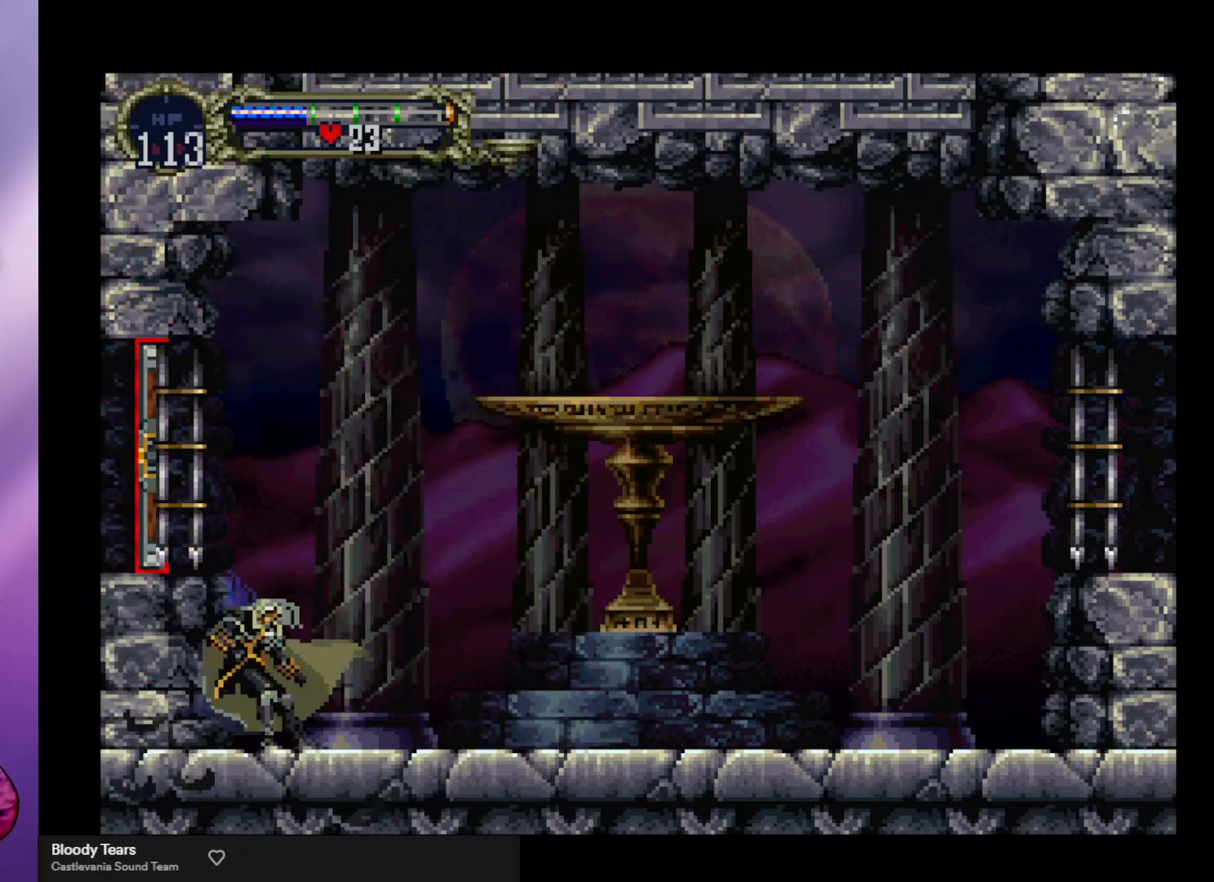
{"buttons": ["A"], "left_stick": "center", "events": [[467, "A", "down"]]}
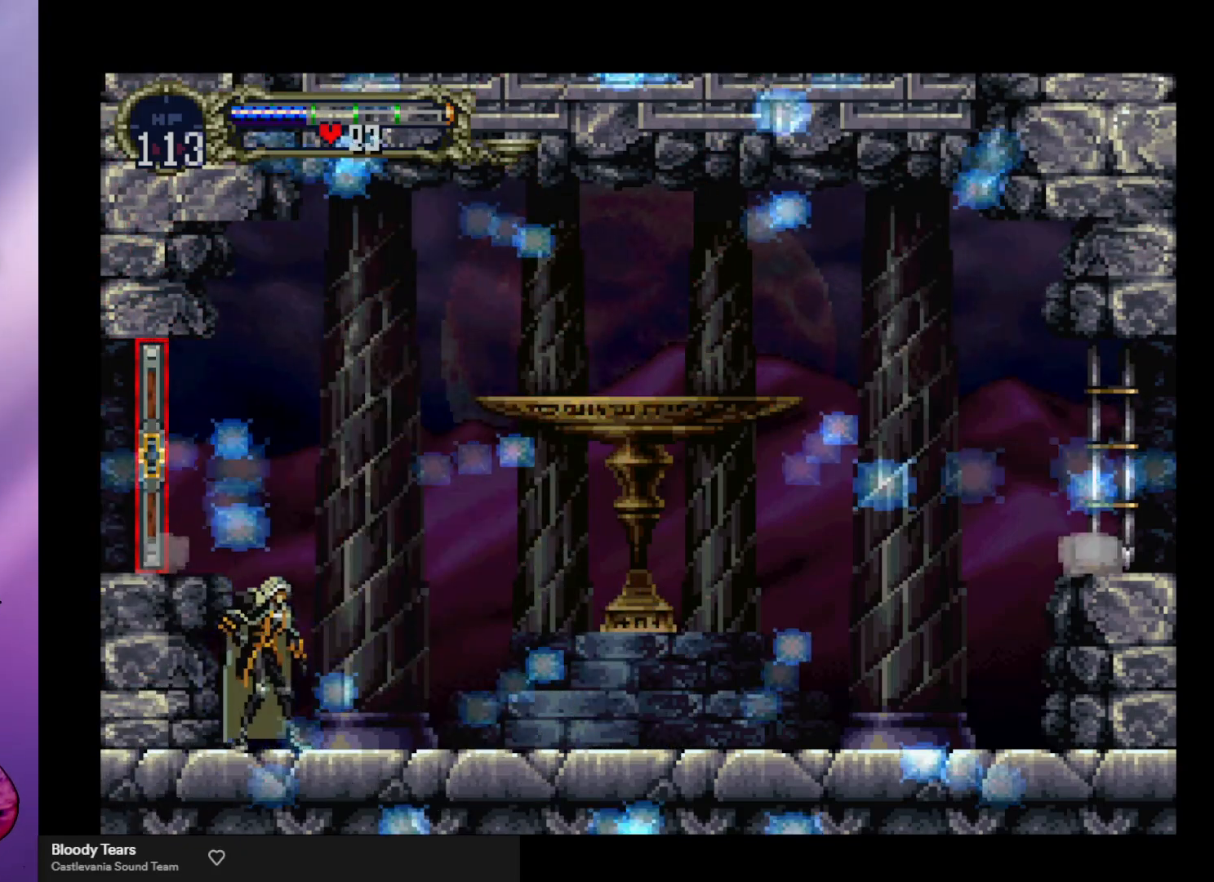
{"buttons": [], "left_stick": "left", "events": [[67, "left_stick", "left"], [367, "A", "up"]]}
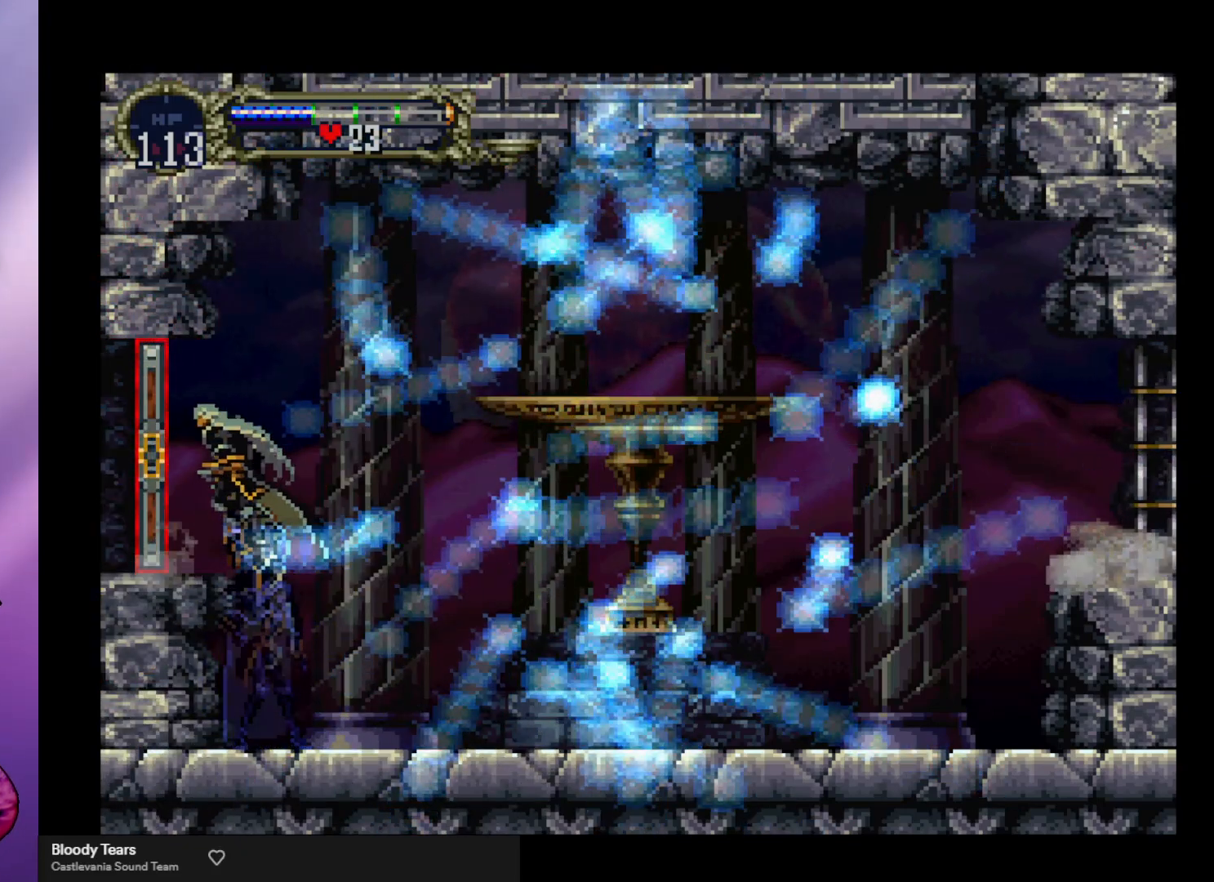
{"buttons": [], "left_stick": "center", "events": [[467, "left_stick", "center"]]}
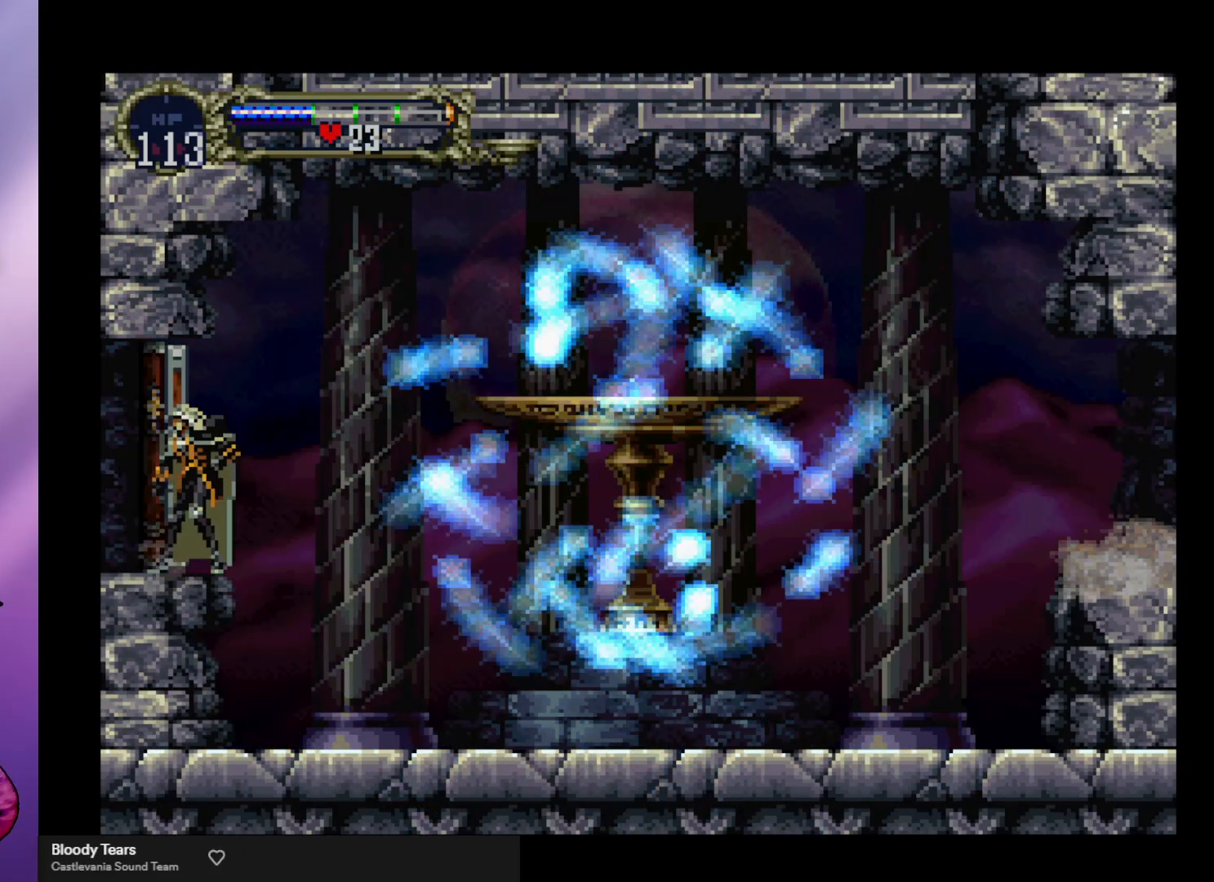
{"buttons": [], "left_stick": "center", "events": []}
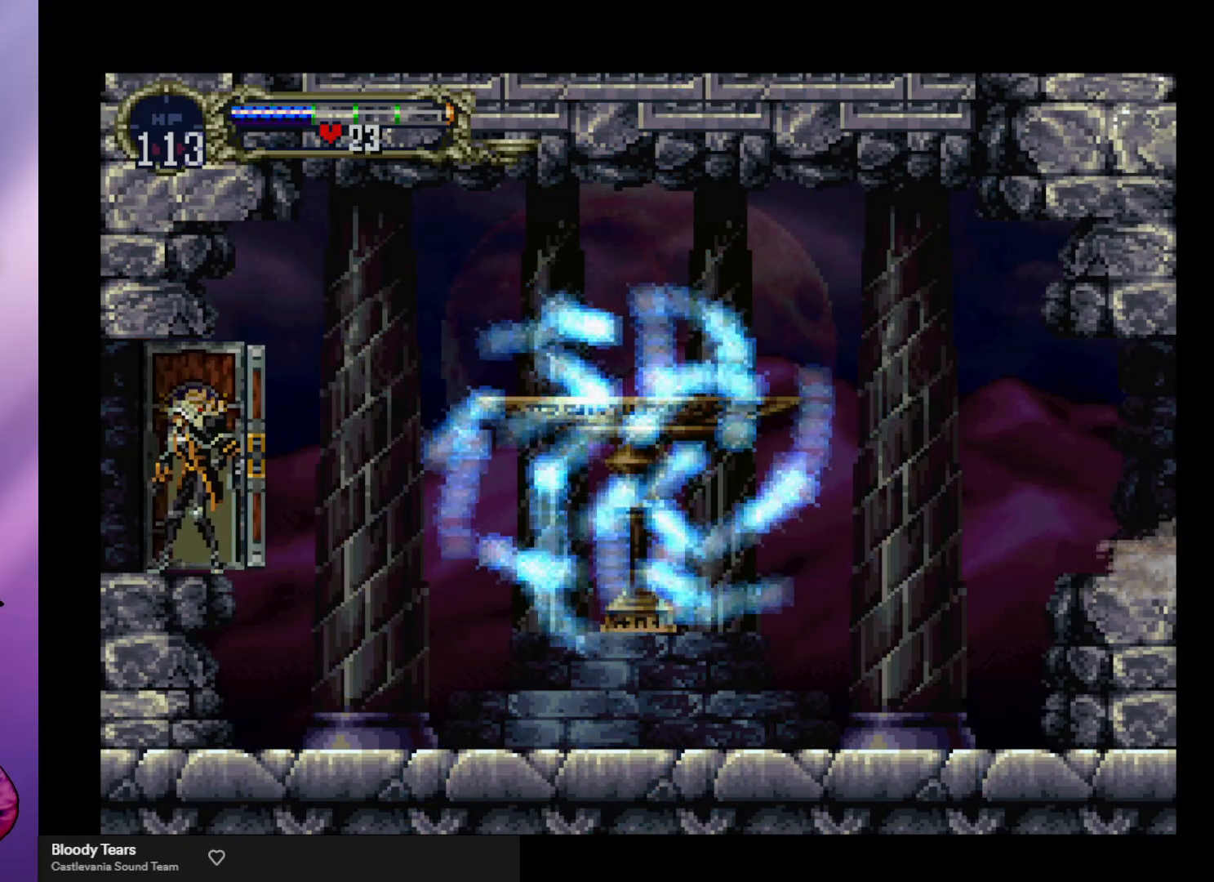
{"buttons": [], "left_stick": "center", "events": []}
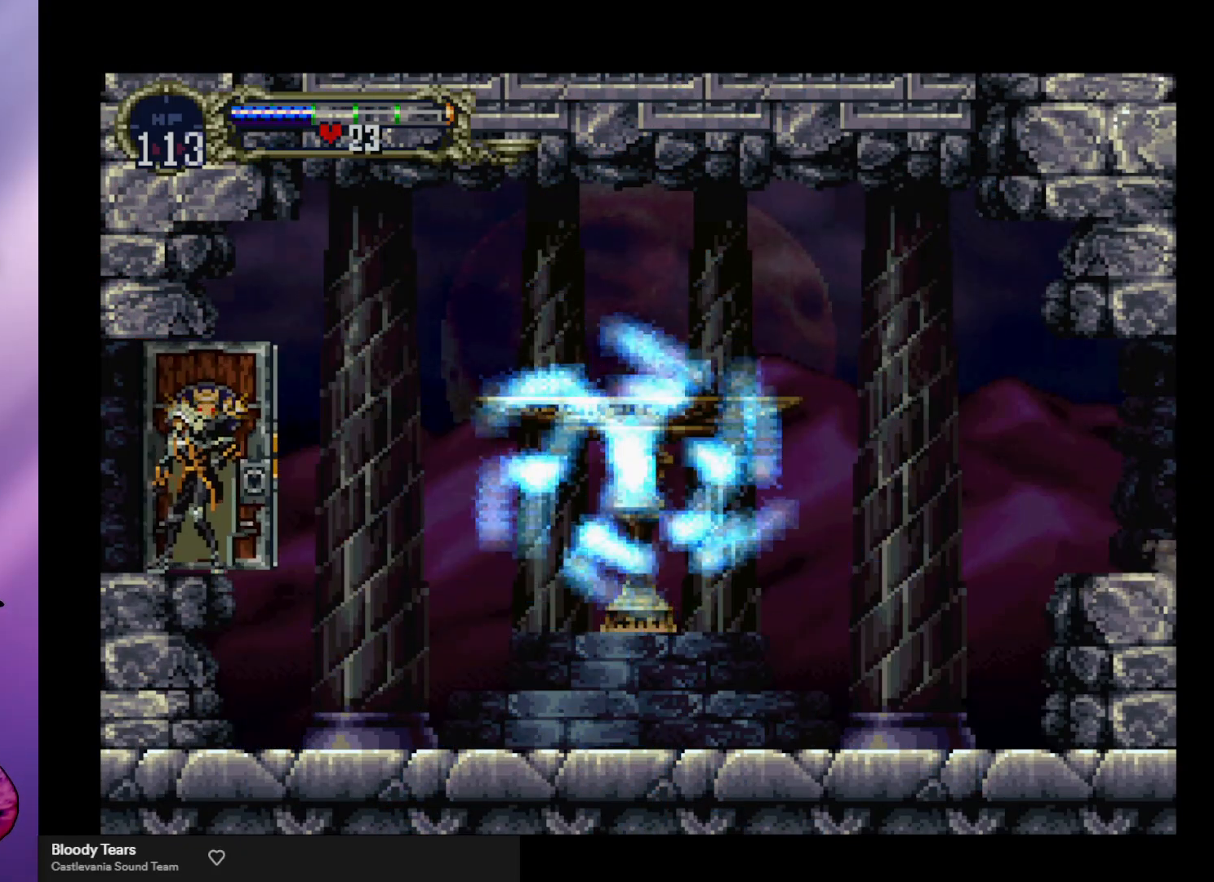
{"buttons": [], "left_stick": "center", "events": []}
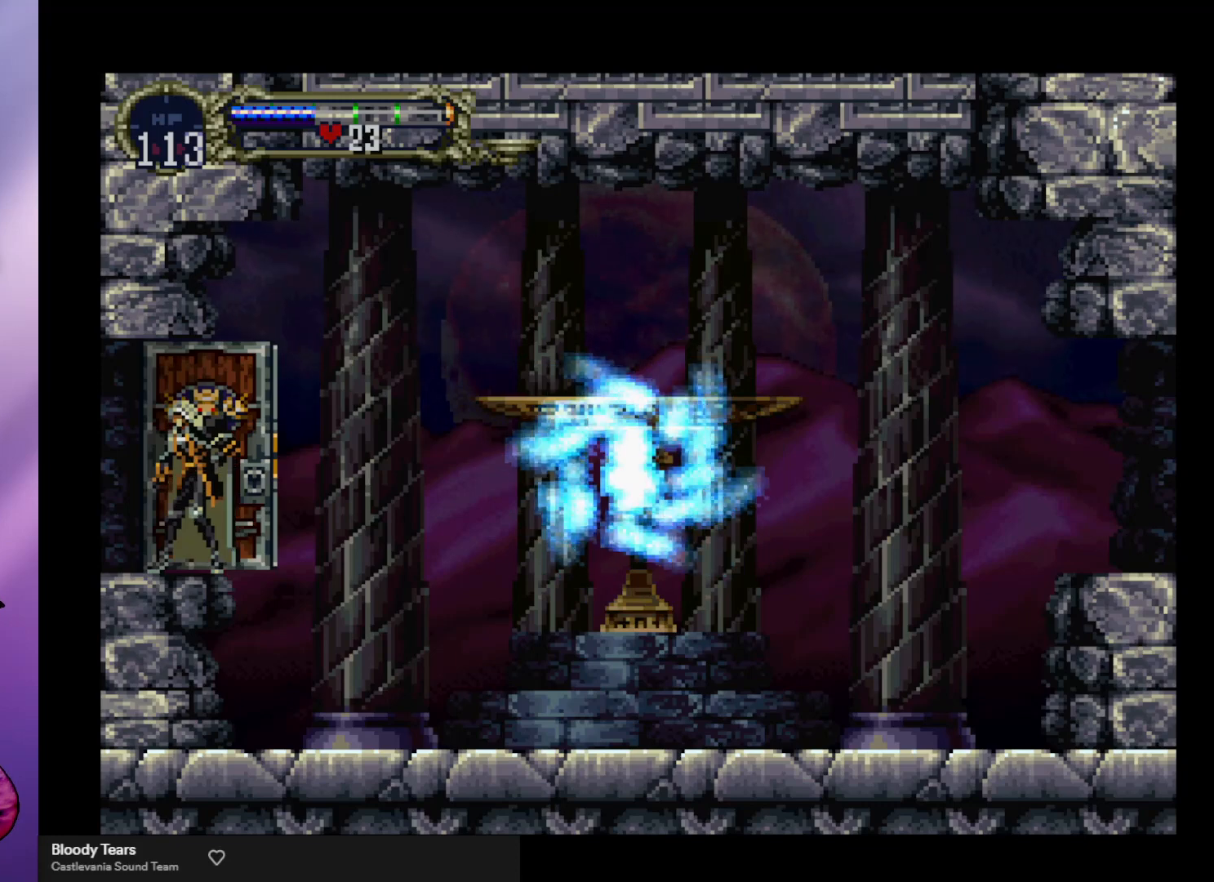
{"buttons": [], "left_stick": "center", "events": [[167, "left_stick", "left"], [300, "left_stick", "center"]]}
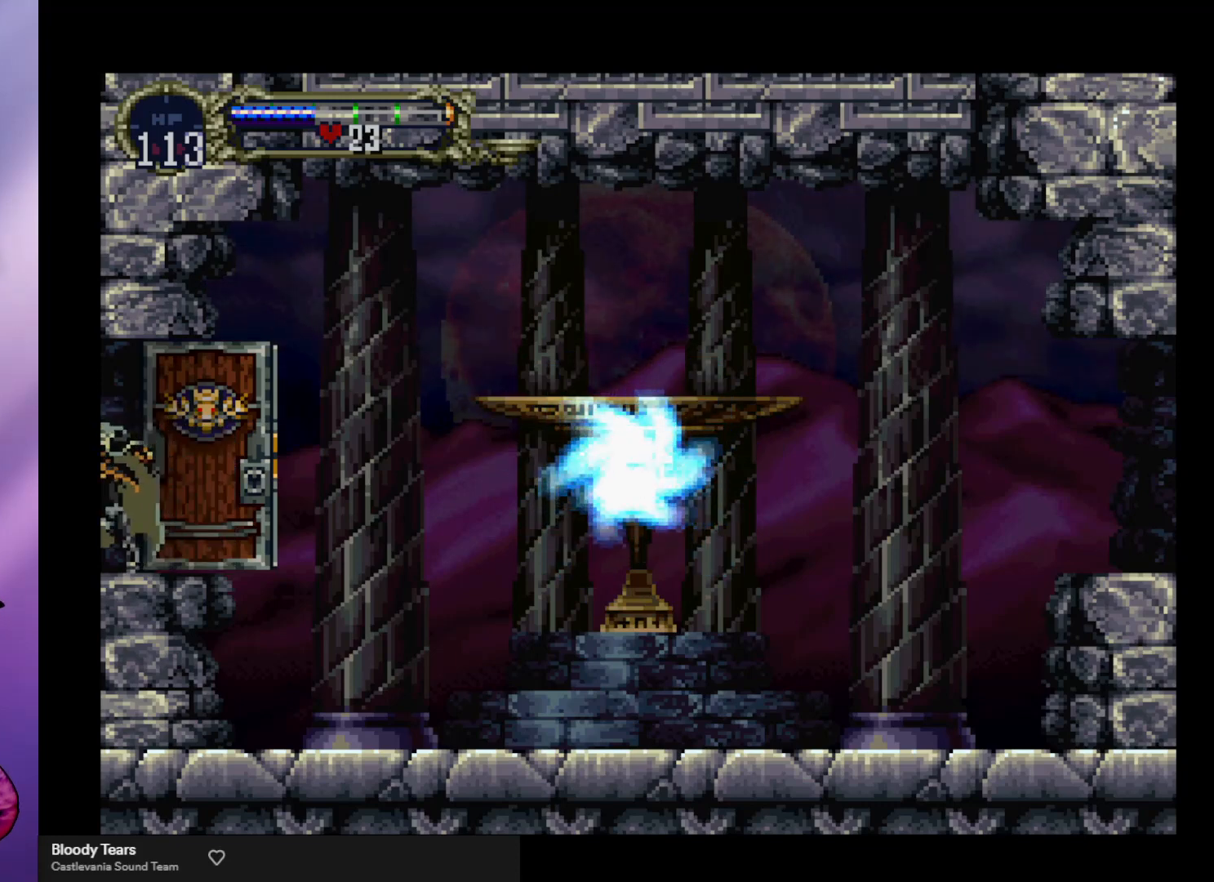
{"buttons": [], "left_stick": "center", "events": [[100, "left_stick", "left"], [367, "left_stick", "center"]]}
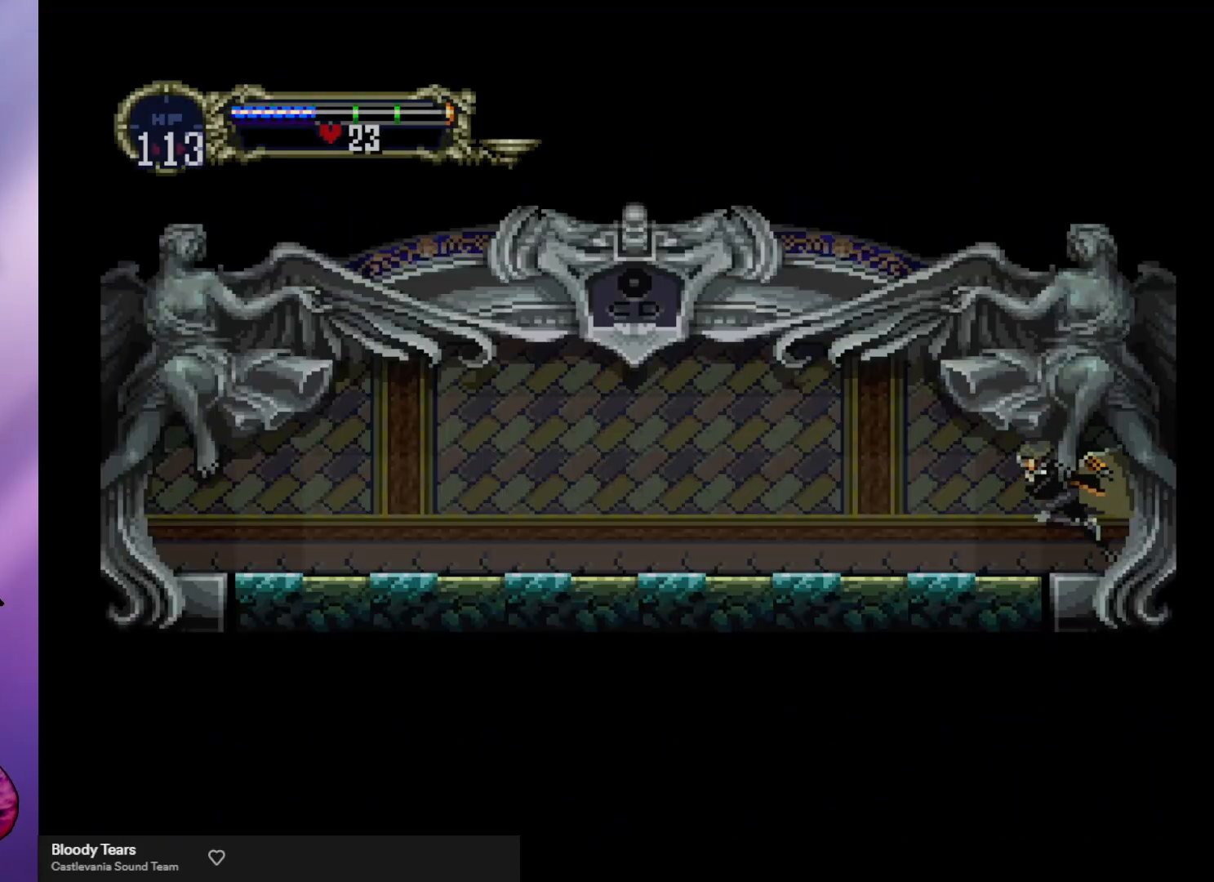
{"buttons": [], "left_stick": "left", "events": [[133, "left_stick", "left"]]}
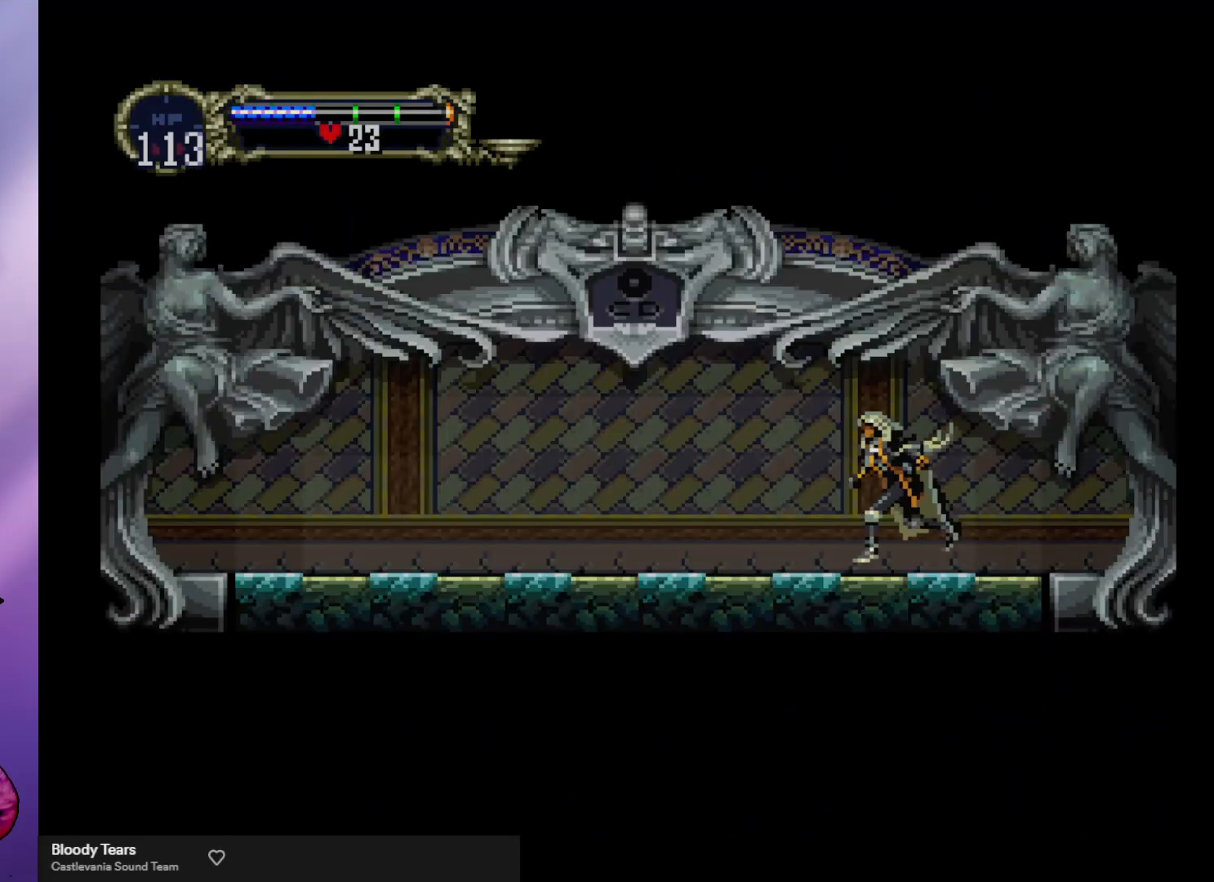
{"buttons": ["B", "Y"], "left_stick": "center", "events": [[67, "left_stick", "right"], [133, "left_stick", "center"], [200, "B", "down"], [200, "Y", "down"], [267, "Y", "up"], [300, "B", "up"], [367, "B", "down"], [367, "Y", "down"], [400, "Y", "up"], [433, "B", "up"], [467, "B", "down"], [500, "Y", "down"]]}
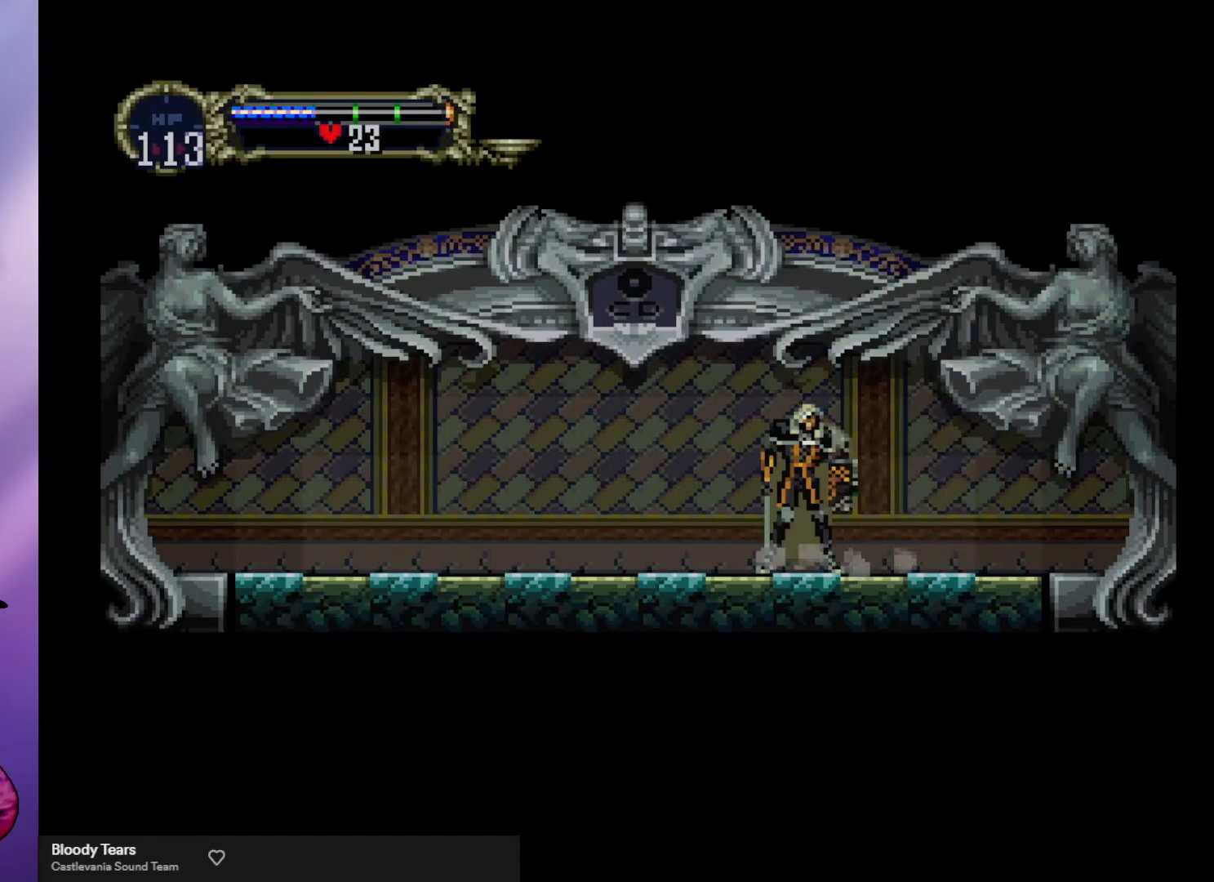
{"buttons": [], "left_stick": "center", "events": [[67, "Y", "up"], [100, "B", "up"], [133, "B", "down"], [133, "Y", "down"], [200, "Y", "up"], [300, "Y", "down"], [333, "Y", "up"], [367, "B", "up"], [400, "B", "down"], [433, "Y", "down"], [500, "B", "up"], [500, "Y", "up"]]}
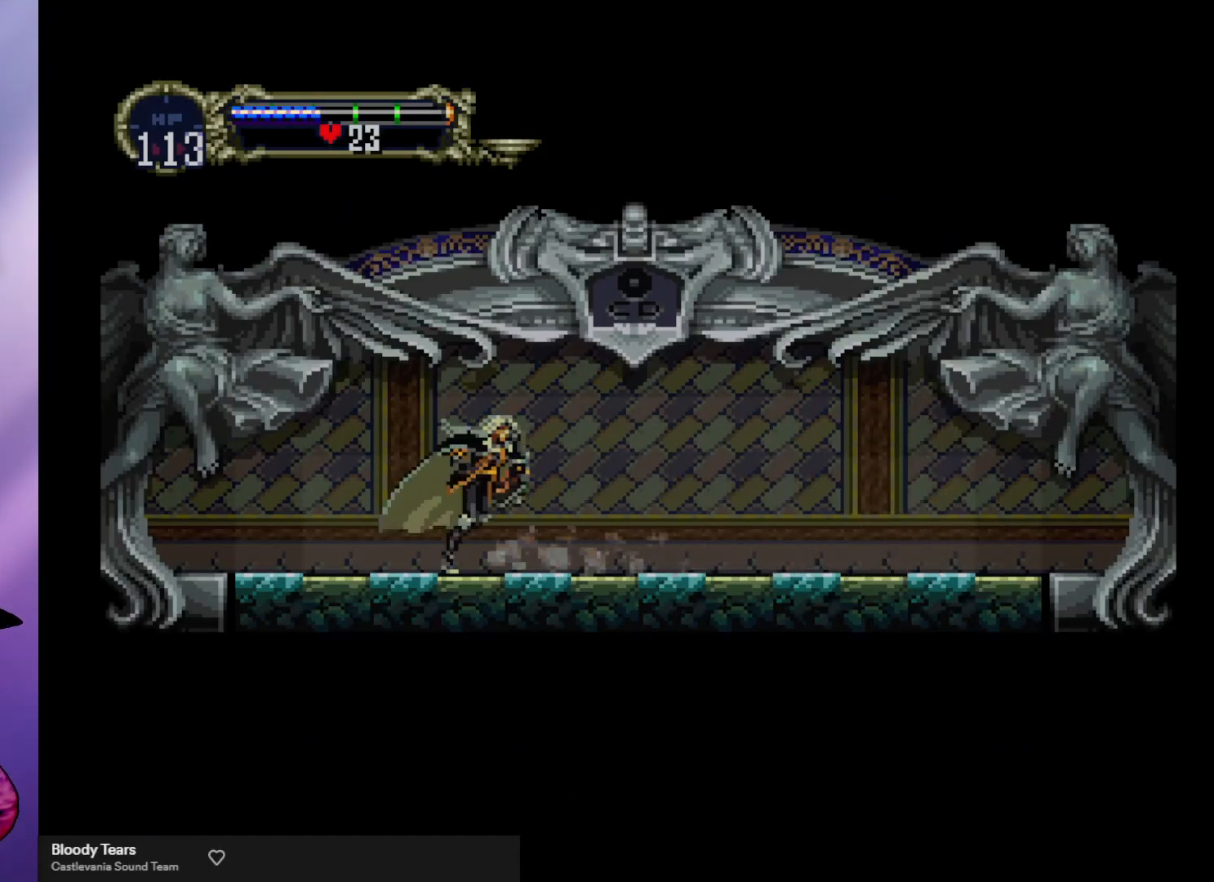
{"buttons": ["B", "Y"], "left_stick": "center", "events": [[67, "B", "down"], [67, "Y", "down"], [133, "Y", "up"], [167, "B", "up"], [200, "B", "down"], [233, "Y", "down"], [267, "Y", "up"], [300, "B", "up"], [333, "B", "down"], [367, "Y", "down"], [400, "Y", "up"], [433, "B", "up"], [500, "B", "down"], [500, "Y", "down"]]}
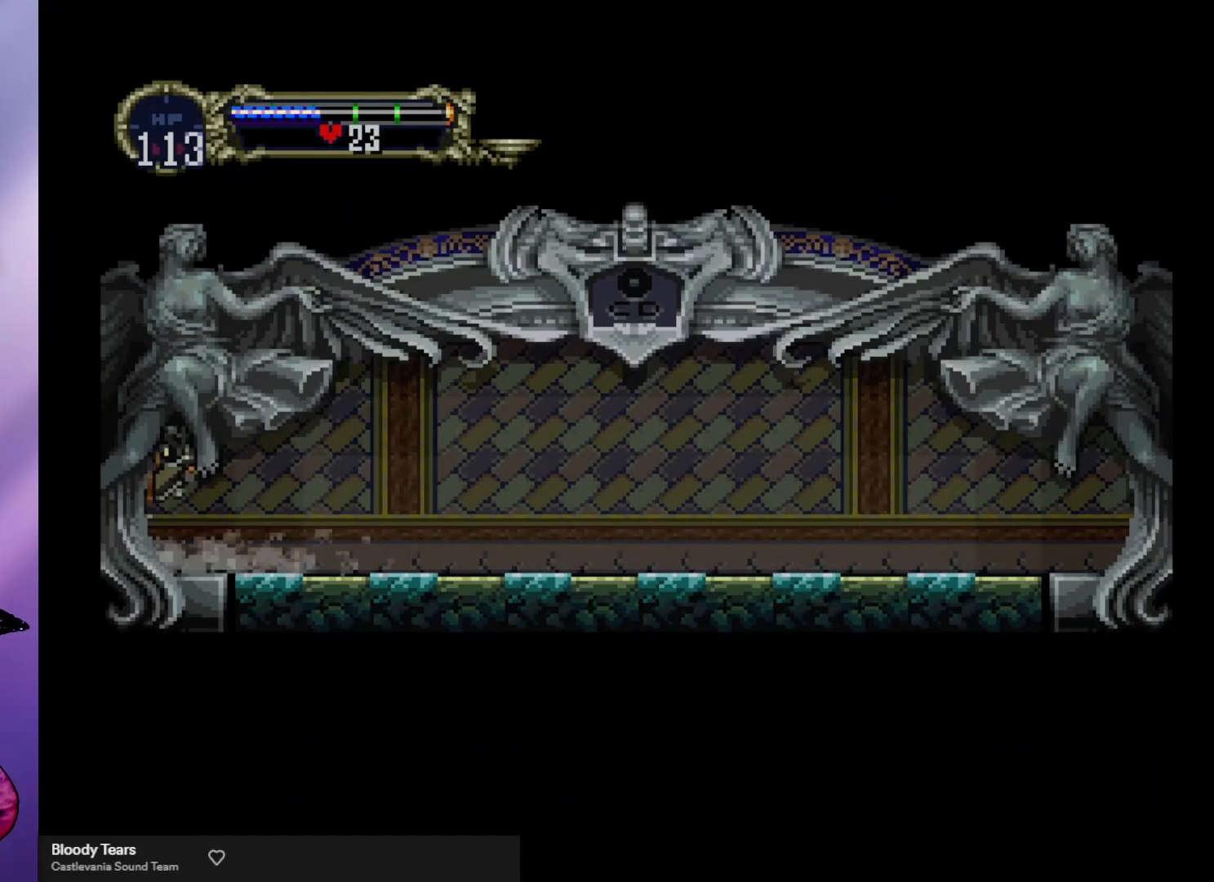
{"buttons": ["B"], "left_stick": "center", "events": [[33, "Y", "up"], [100, "B", "up"], [133, "B", "down"], [167, "Y", "down"], [200, "B", "up"], [200, "Y", "up"], [267, "B", "down"], [300, "Y", "down"], [333, "Y", "up"], [367, "B", "up"], [400, "B", "down"], [433, "Y", "down"], [500, "Y", "up"]]}
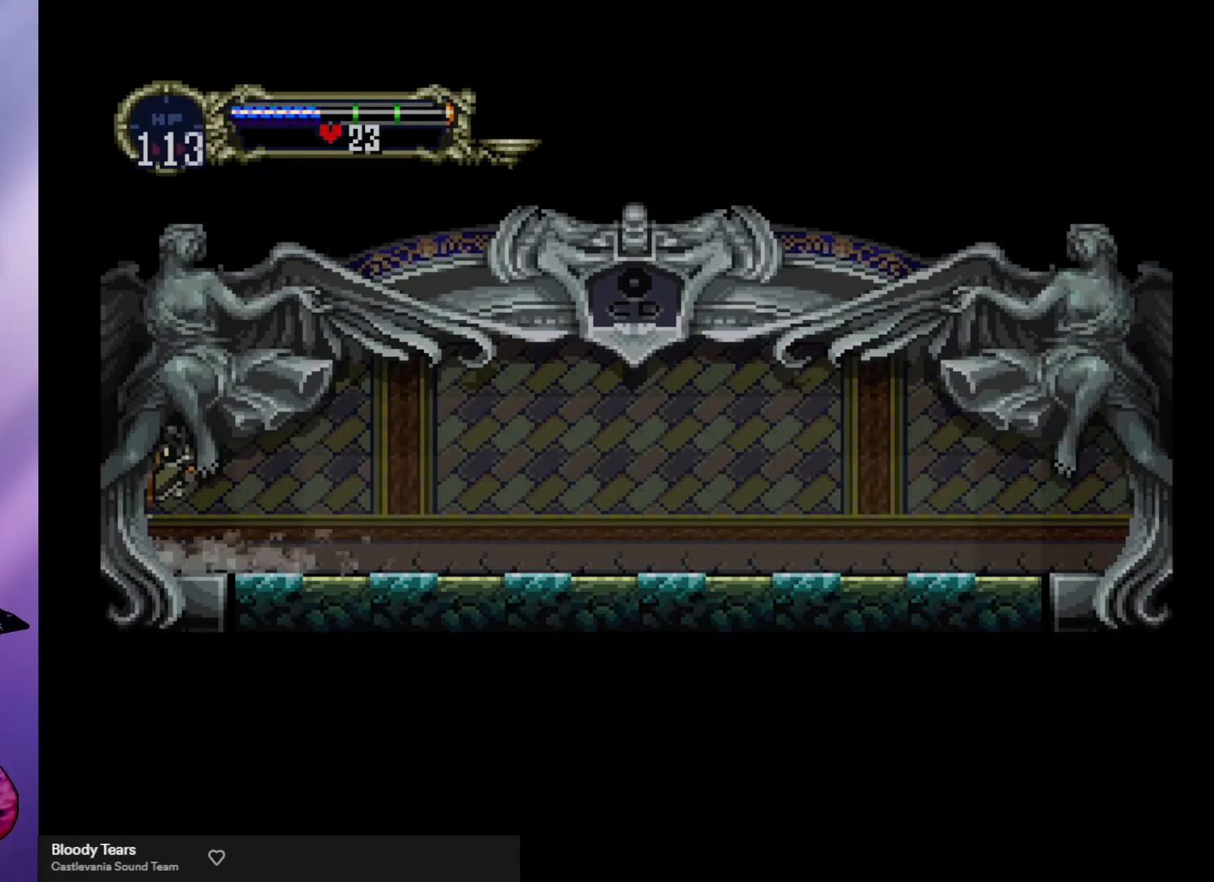
{"buttons": [], "left_stick": "center", "events": [[33, "B", "up"], [67, "B", "down"], [100, "Y", "down"], [133, "Y", "up"], [167, "B", "up"], [233, "B", "down"], [233, "Y", "down"], [267, "Y", "up"], [333, "B", "up"], [367, "B", "down"], [400, "Y", "down"], [433, "Y", "up"], [467, "B", "up"]]}
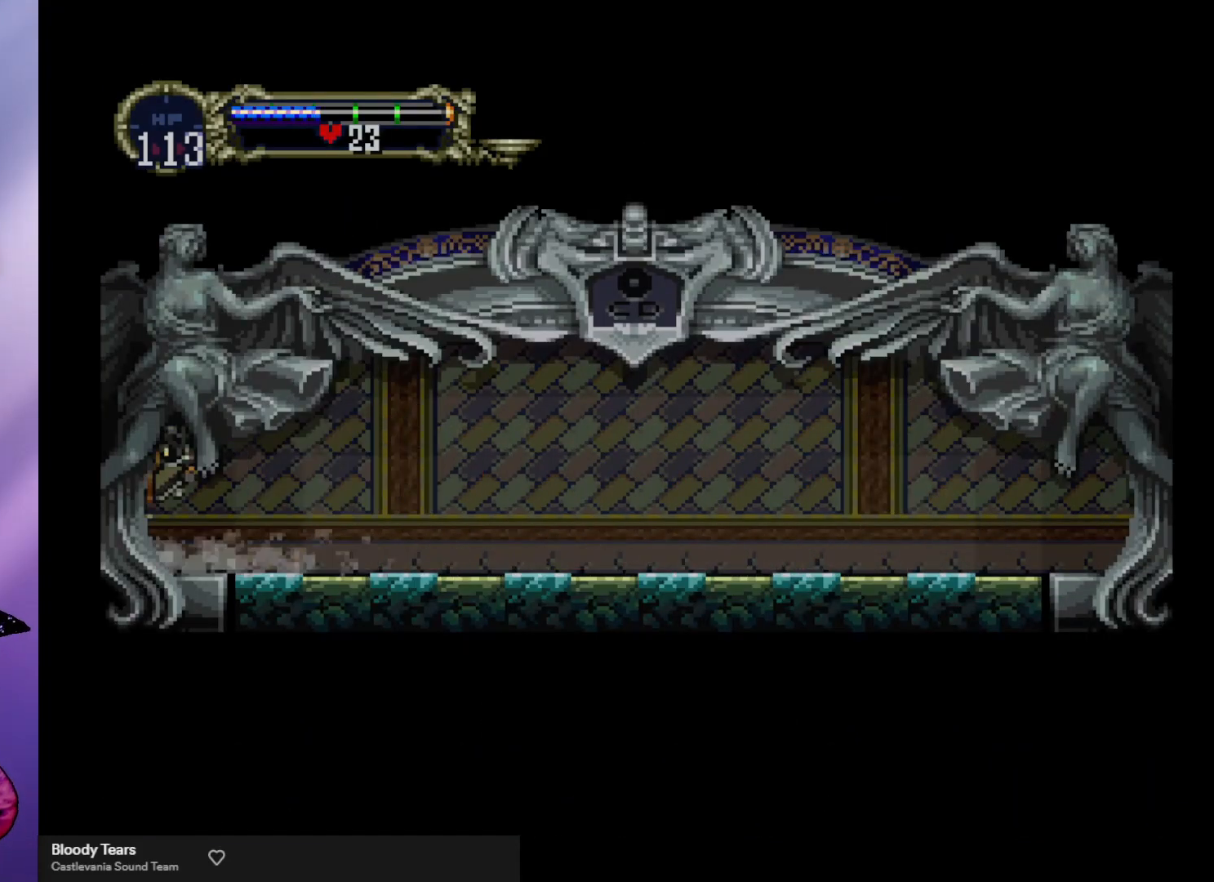
{"buttons": ["B", "Y"], "left_stick": "center", "events": [[33, "B", "down"], [100, "B", "up"], [167, "B", "down"], [200, "Y", "down"], [233, "Y", "up"], [267, "B", "up"], [300, "B", "down"], [333, "Y", "down"], [367, "Y", "up"], [400, "B", "up"], [467, "B", "down"], [467, "Y", "down"]]}
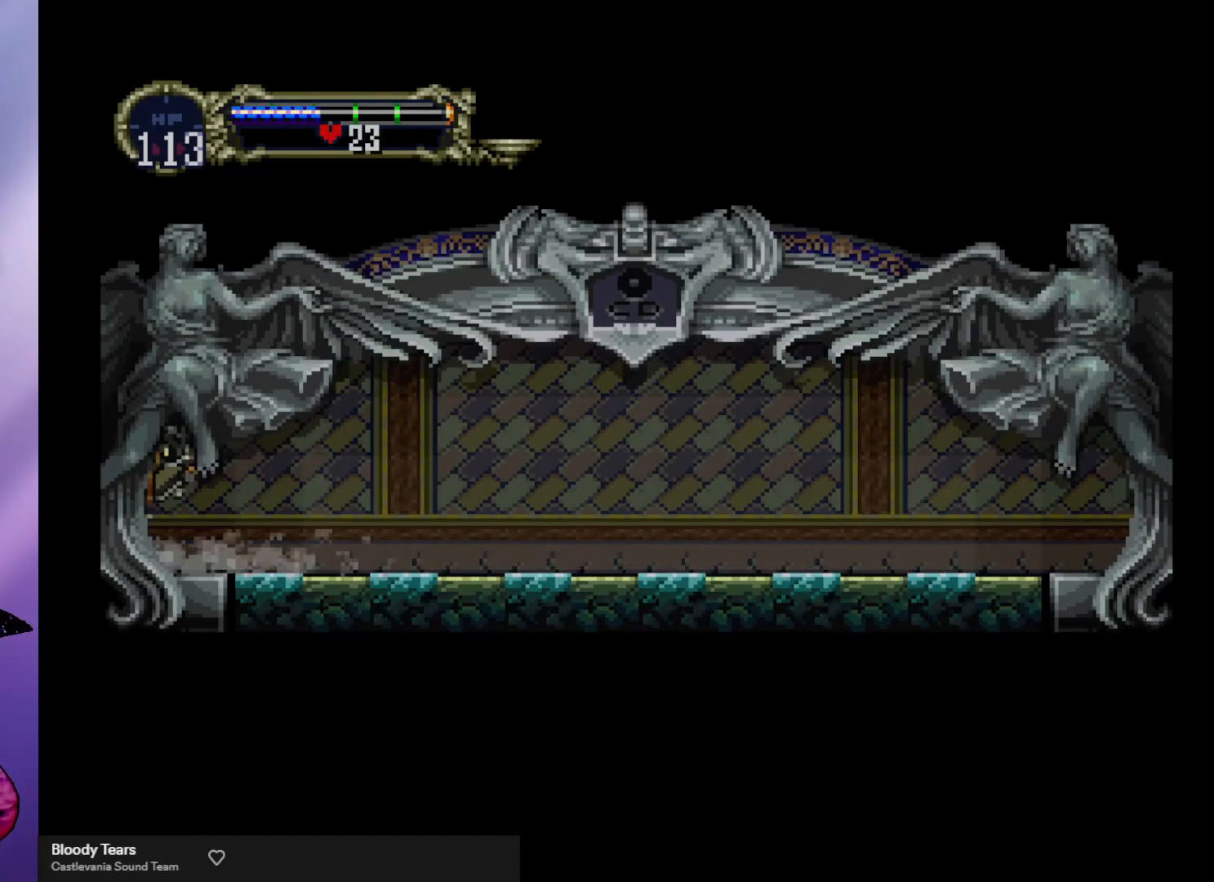
{"buttons": [], "left_stick": "center", "events": [[33, "Y", "up"], [67, "B", "up"]]}
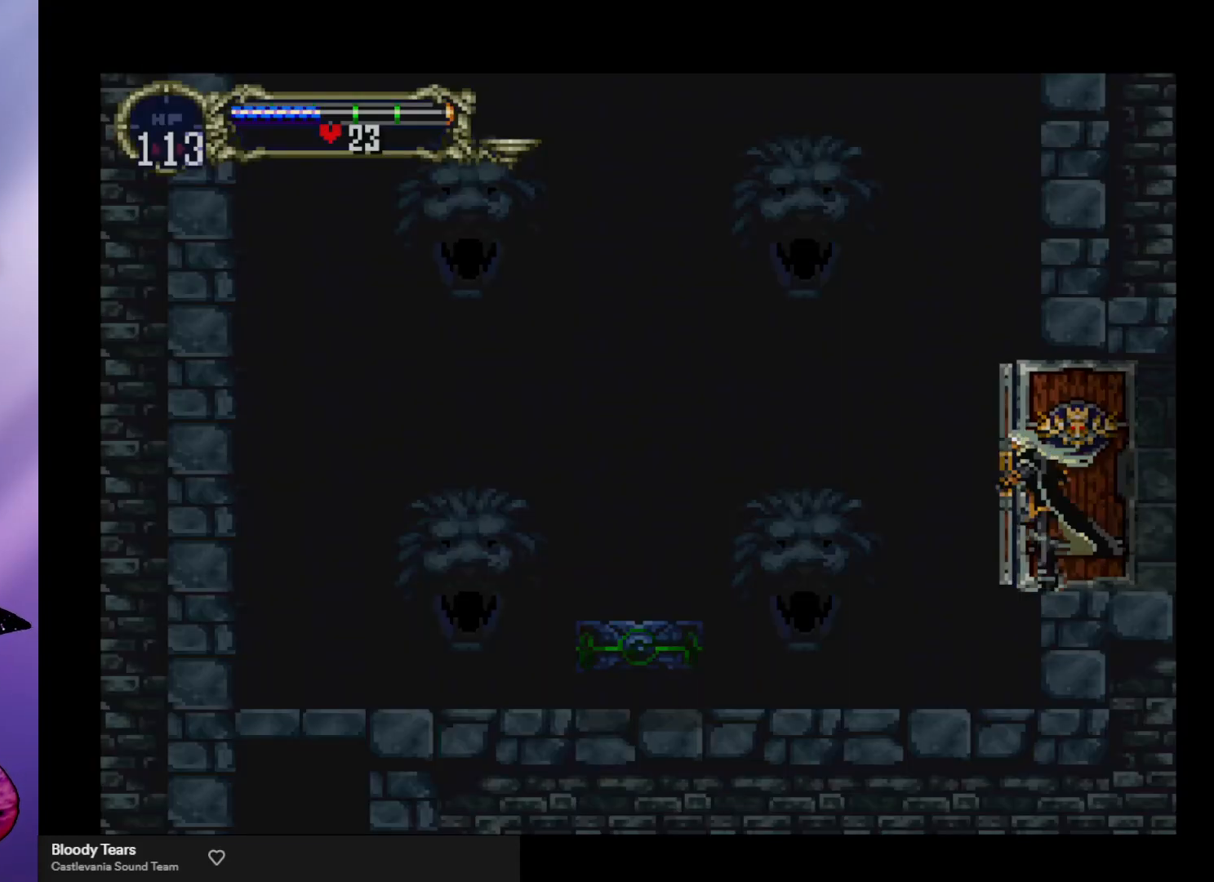
{"buttons": [], "left_stick": "left", "events": [[233, "left_stick", "left"]]}
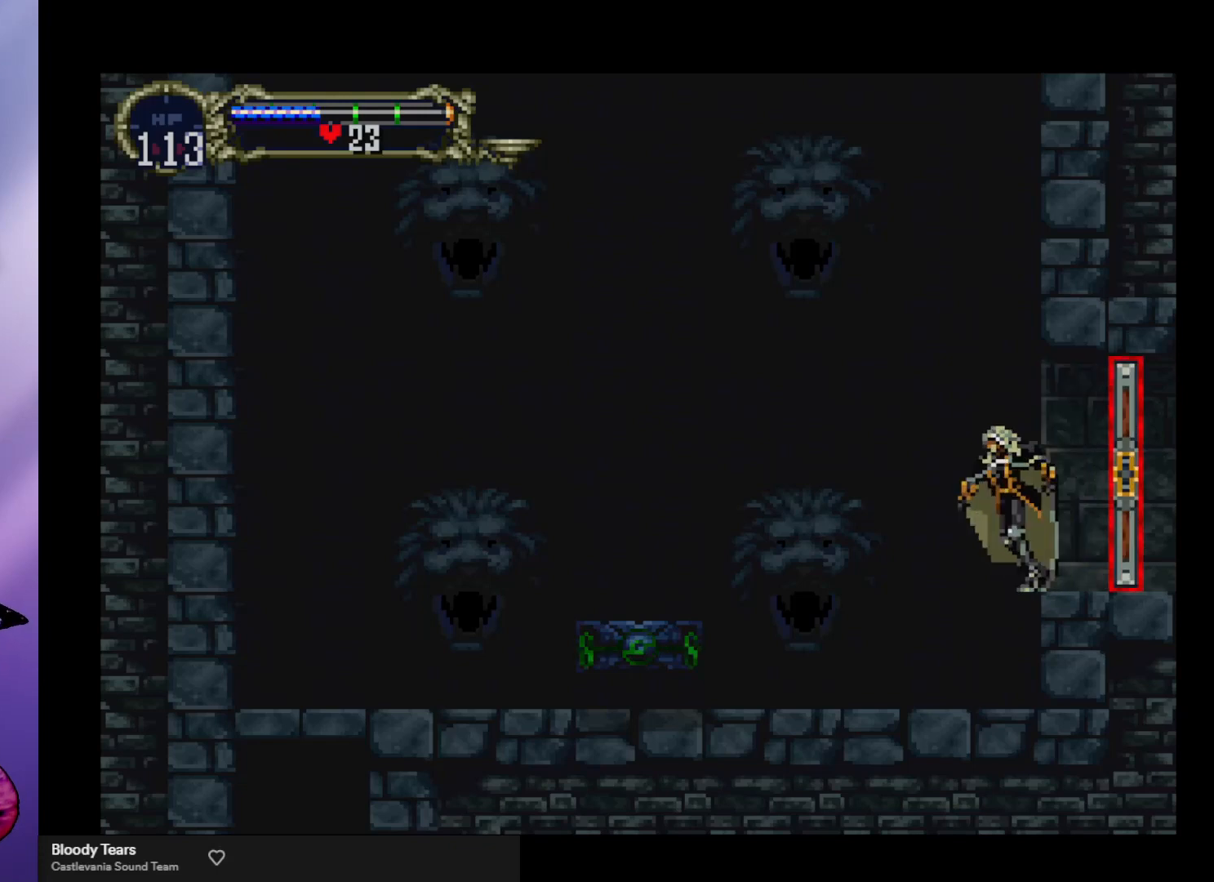
{"buttons": ["A"], "left_stick": "left", "events": [[333, "A", "down"]]}
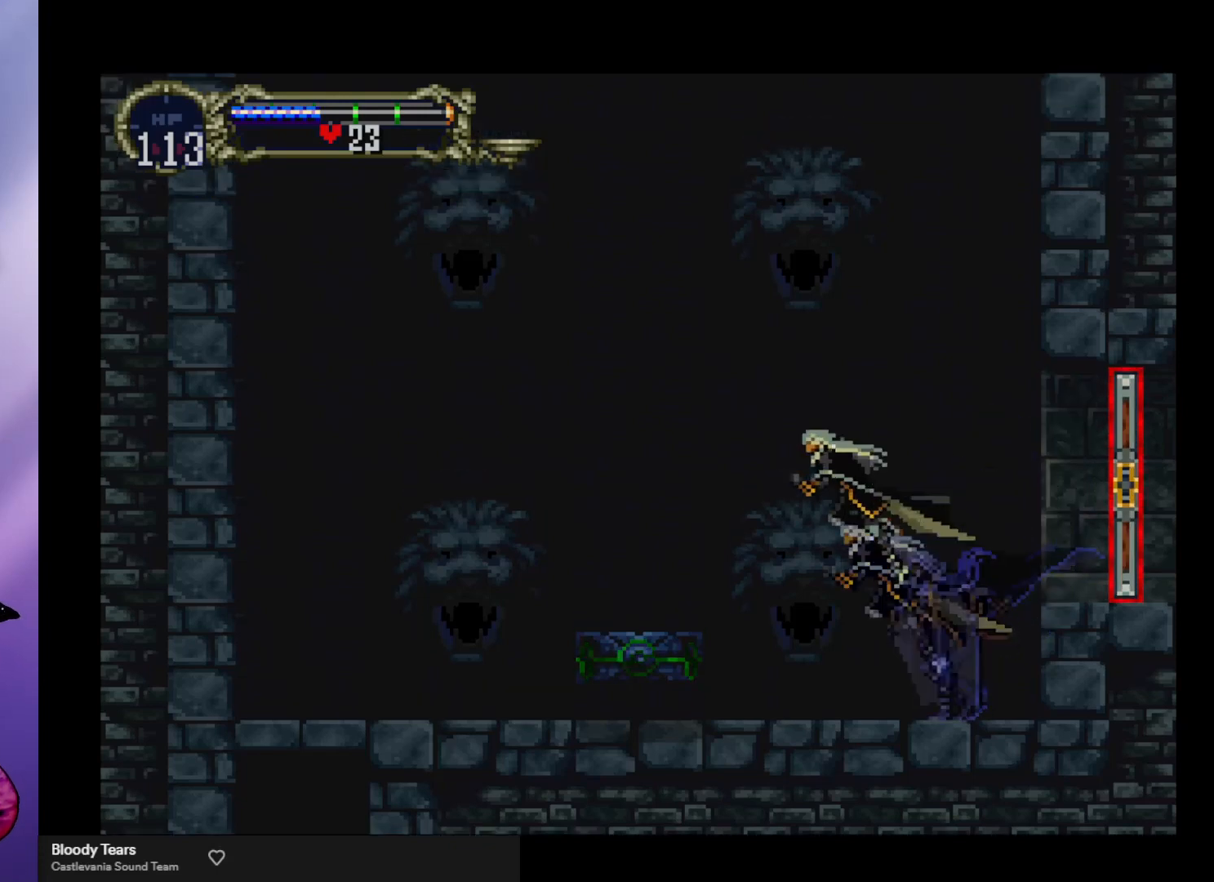
{"buttons": [], "left_stick": "center", "events": [[167, "A", "up"], [367, "left_stick", "center"]]}